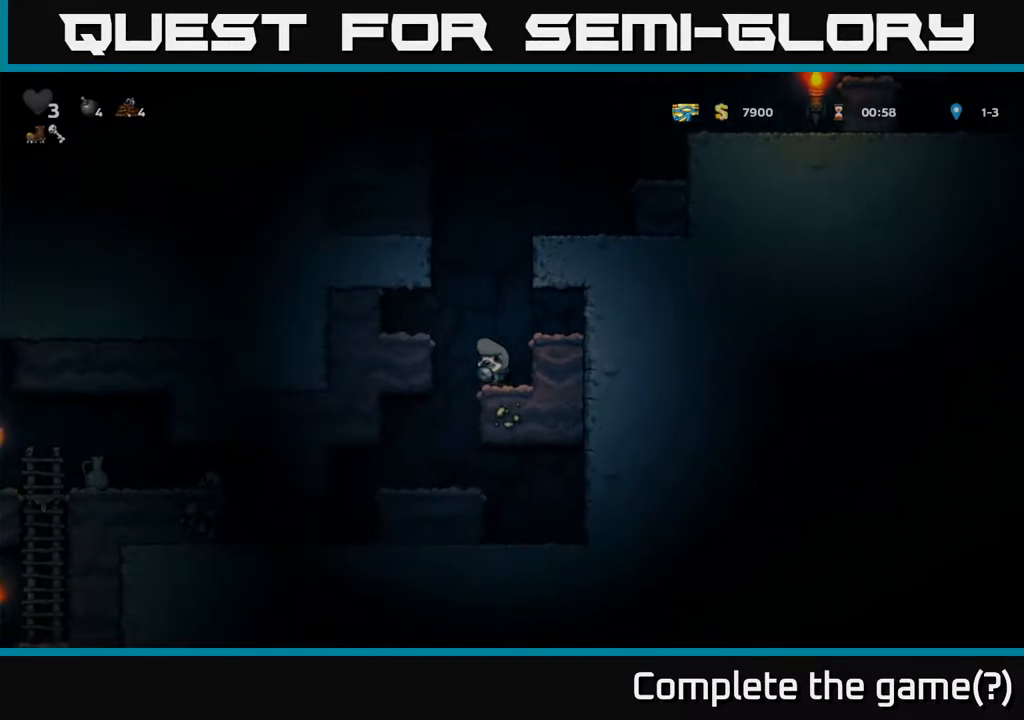
Gameplay with a controller (Xbox layout); each line is a JSON object with the inputs held at the frame after it. "events" lists button and stick changes between this image and that frame as [ms after this image, input, new state], when the widget could be followed in between.
{"buttons": ["DPAD_LEFT"], "left_stick": "center", "right_stick": "center", "events": [[83, "DPAD_LEFT", "up"], [300, "DPAD_LEFT", "down"]]}
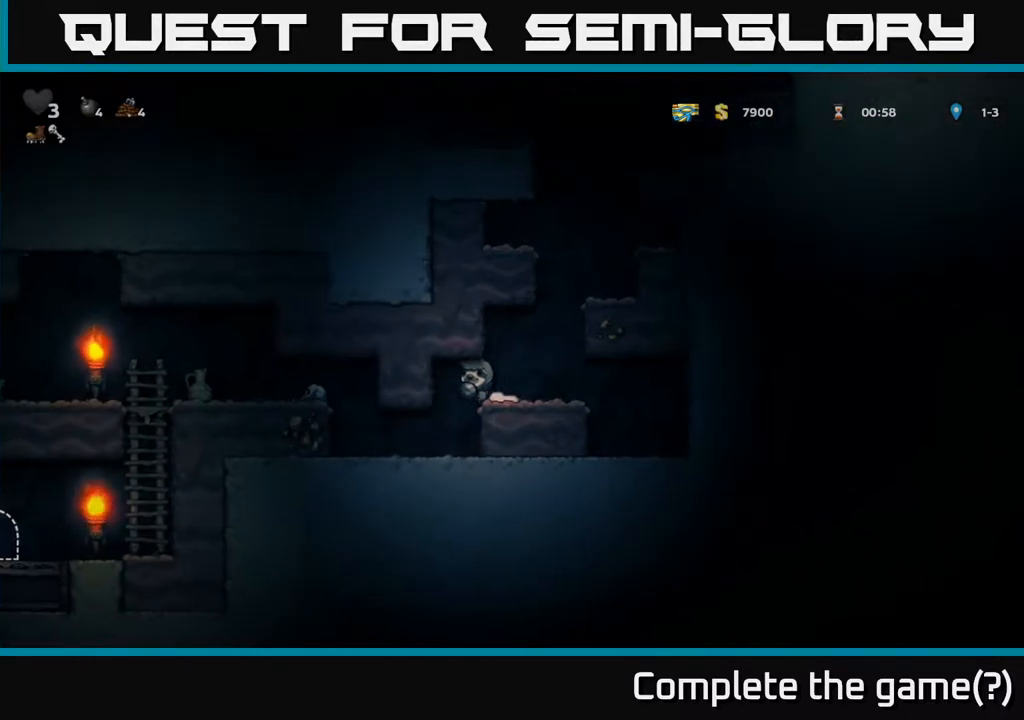
{"buttons": ["A", "DPAD_LEFT"], "left_stick": "center", "right_stick": "center", "events": [[500, "A", "down"]]}
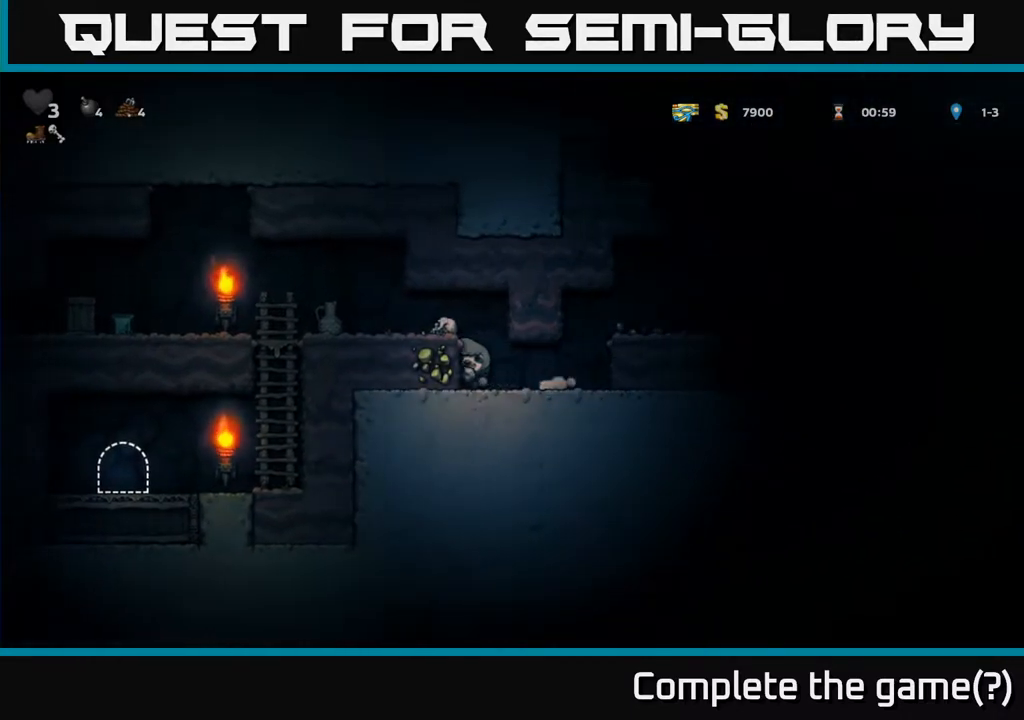
{"buttons": ["DPAD_LEFT"], "left_stick": "center", "right_stick": "center", "events": [[183, "A", "up"], [267, "DPAD_LEFT", "up"], [300, "X", "down"], [433, "X", "up"], [500, "DPAD_LEFT", "down"]]}
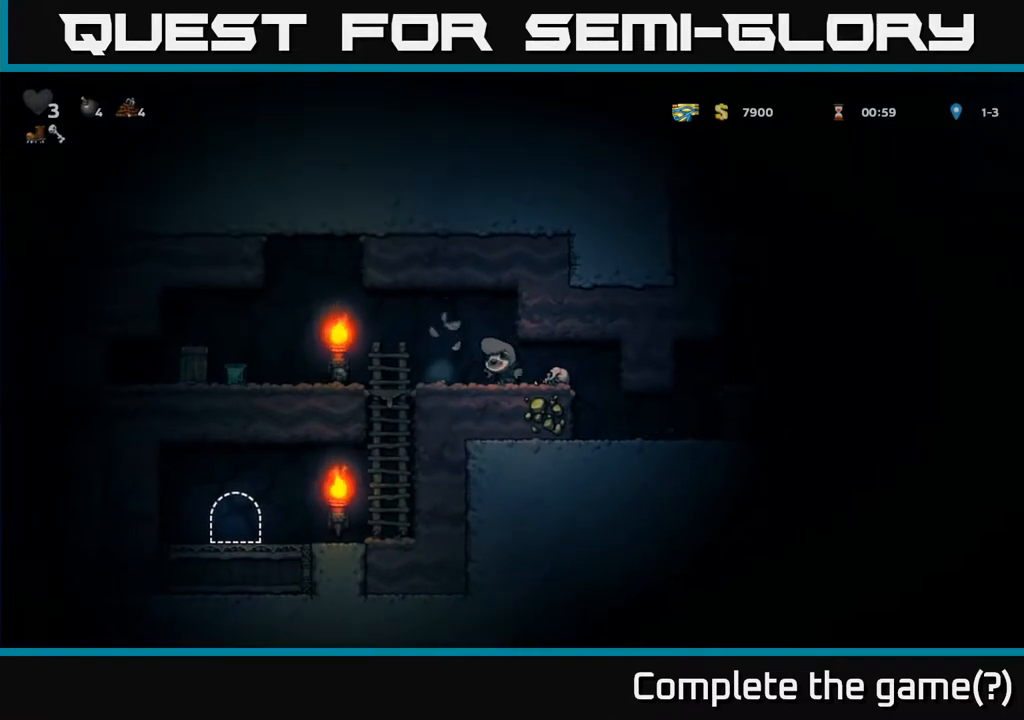
{"buttons": ["DPAD_LEFT"], "left_stick": "center", "right_stick": "center", "events": [[183, "DPAD_LEFT", "up"], [350, "DPAD_LEFT", "down"]]}
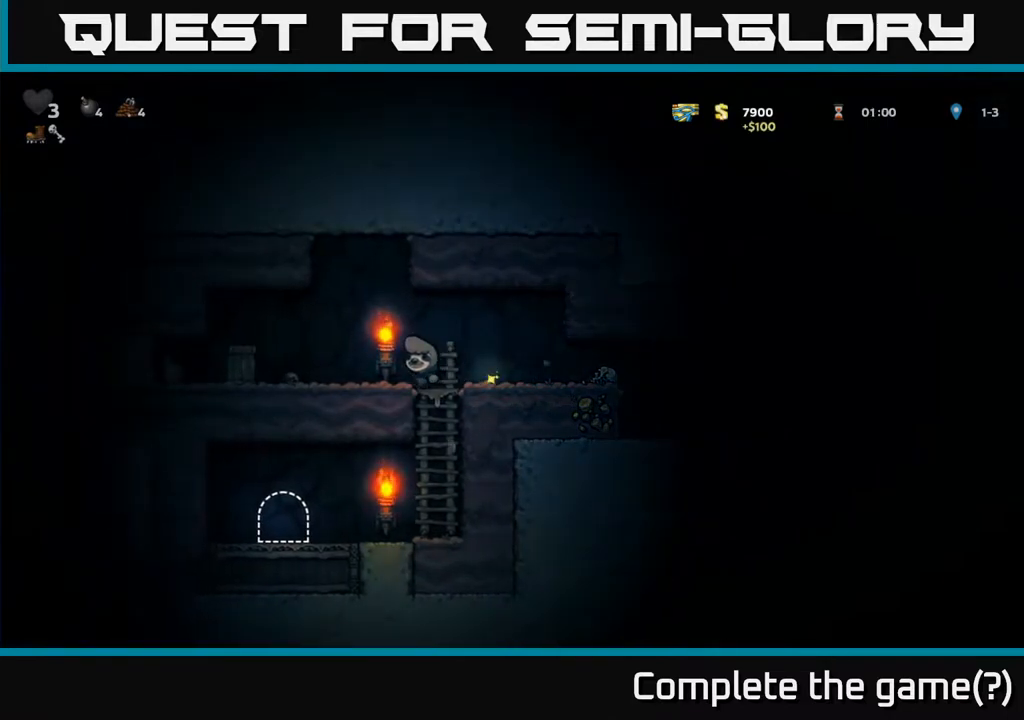
{"buttons": [], "left_stick": "center", "right_stick": "center", "events": [[200, "DPAD_LEFT", "up"], [350, "X", "down"], [450, "X", "up"]]}
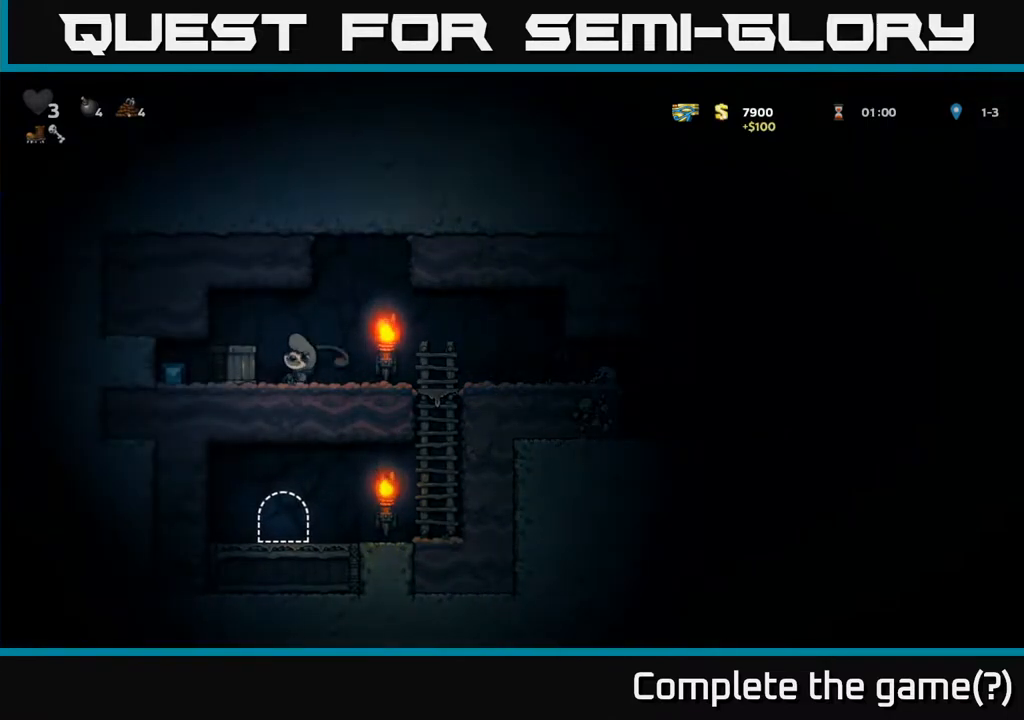
{"buttons": [], "left_stick": "center", "right_stick": "center", "events": [[17, "DPAD_LEFT", "down"], [67, "DPAD_LEFT", "up"]]}
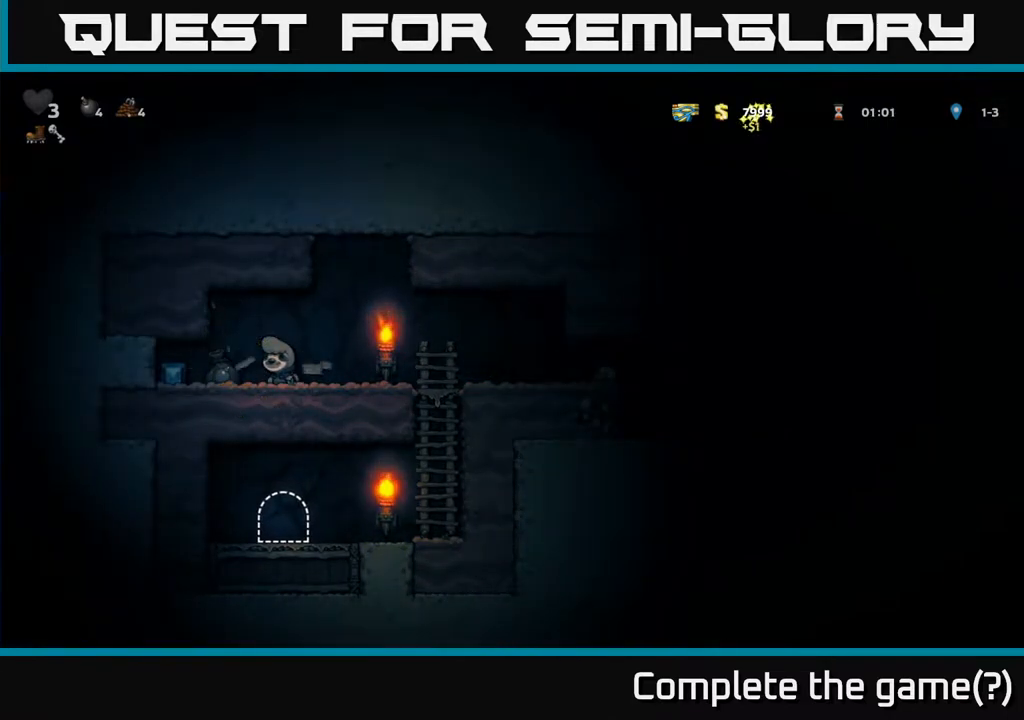
{"buttons": ["DPAD_RIGHT"], "left_stick": "center", "right_stick": "center", "events": [[33, "DPAD_LEFT", "down"], [333, "DPAD_LEFT", "up"], [400, "DPAD_RIGHT", "down"]]}
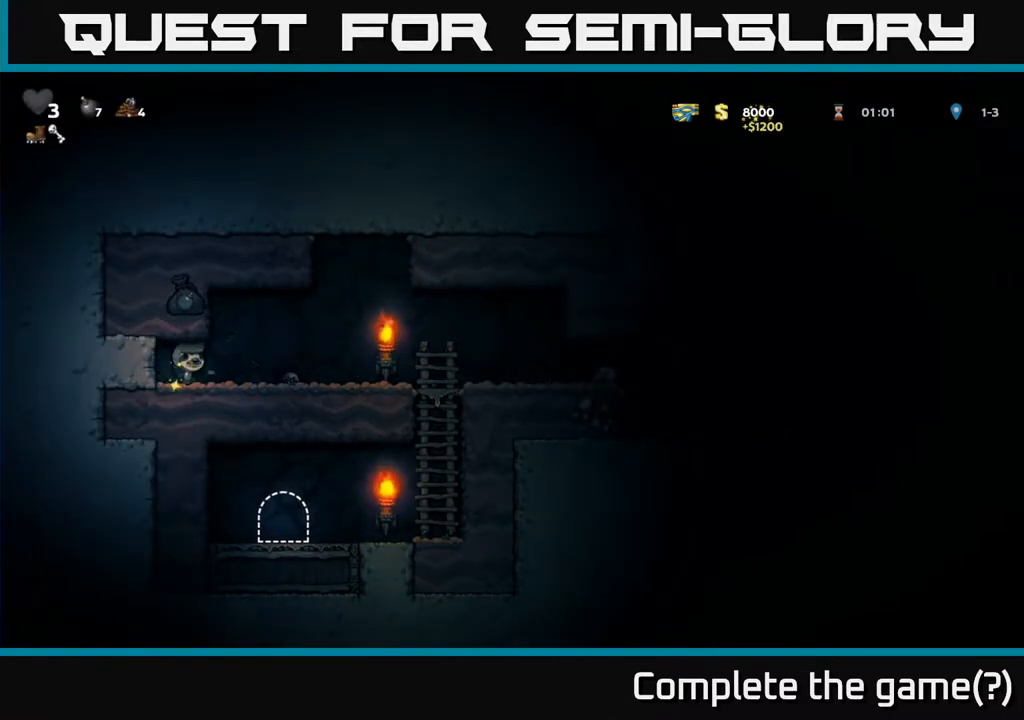
{"buttons": ["DPAD_DOWN", "DPAD_RIGHT"], "left_stick": "center", "right_stick": "center", "events": [[500, "DPAD_DOWN", "down"]]}
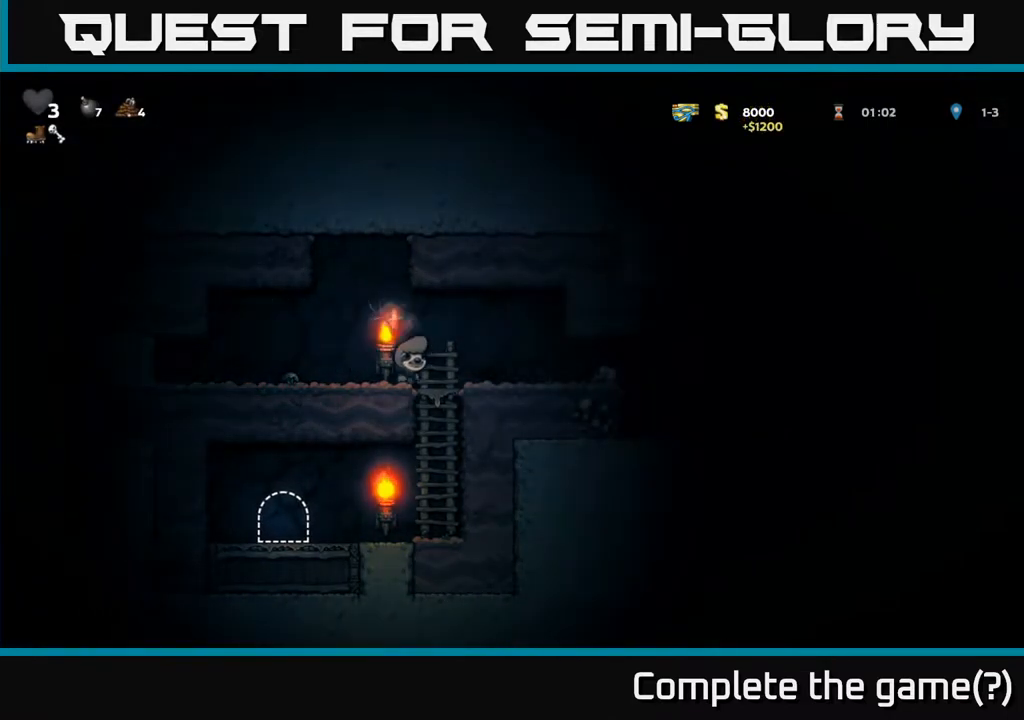
{"buttons": ["DPAD_LEFT"], "left_stick": "center", "right_stick": "center", "events": [[17, "DPAD_RIGHT", "up"], [100, "A", "down"], [217, "A", "up"], [283, "DPAD_DOWN", "up"], [333, "DPAD_LEFT", "down"]]}
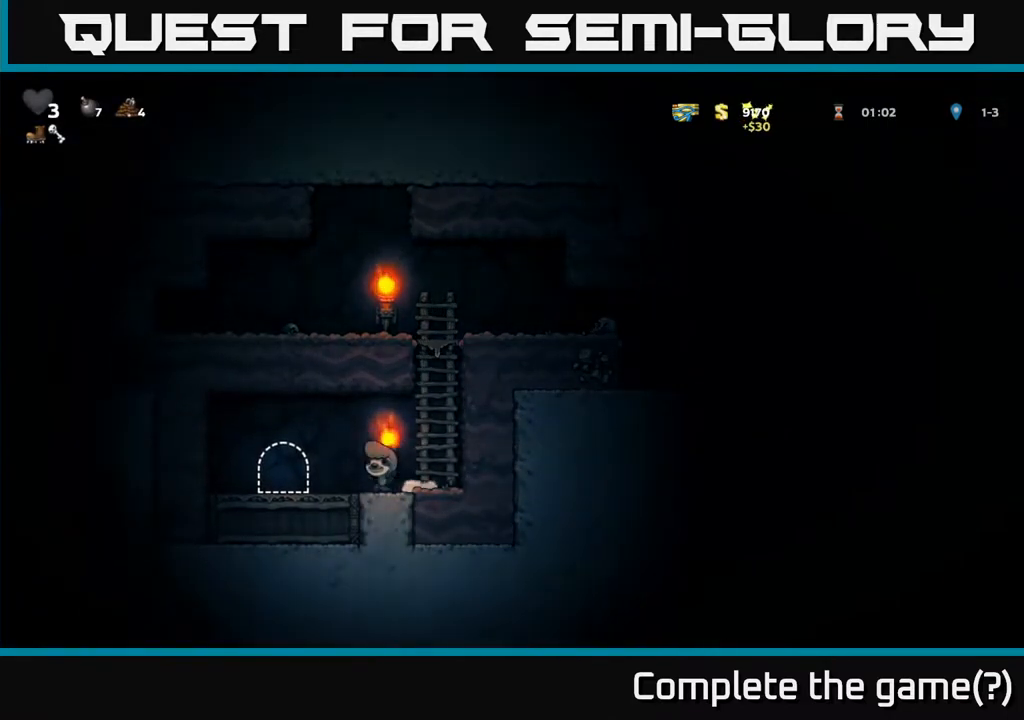
{"buttons": ["DPAD_RIGHT"], "left_stick": "center", "right_stick": "center", "events": [[167, "DPAD_LEFT", "up"], [433, "DPAD_RIGHT", "down"]]}
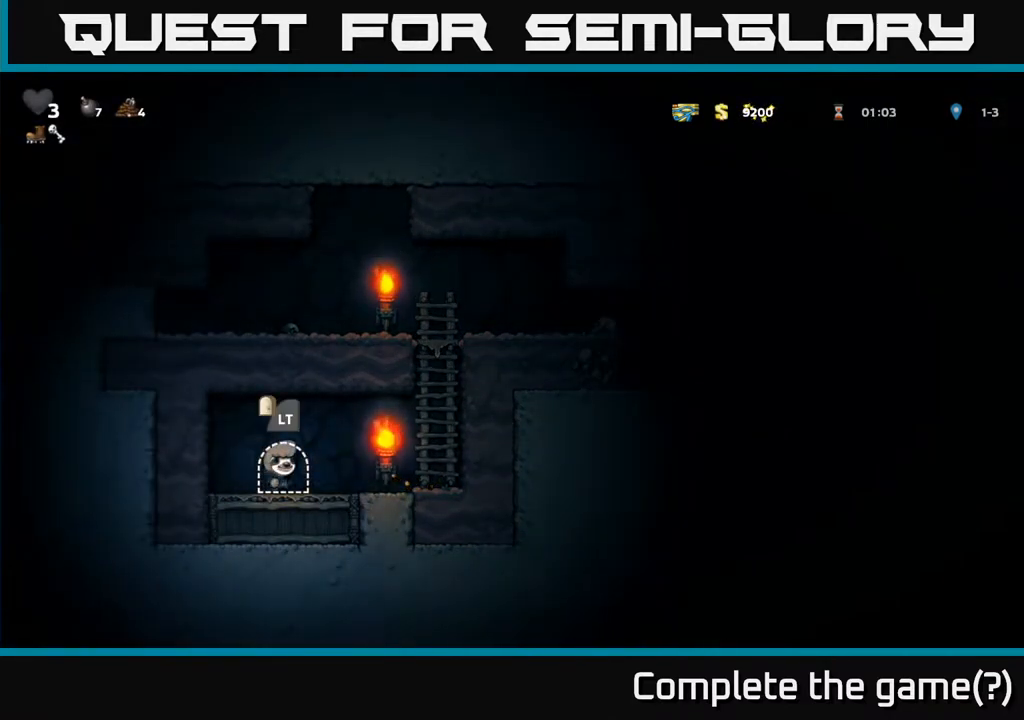
{"buttons": ["L2"], "left_stick": "center", "right_stick": "center", "events": [[67, "DPAD_RIGHT", "up"], [117, "L2", "down"], [217, "DPAD_LEFT", "down"], [217, "L2", "up"], [350, "DPAD_LEFT", "up"], [467, "L2", "down"]]}
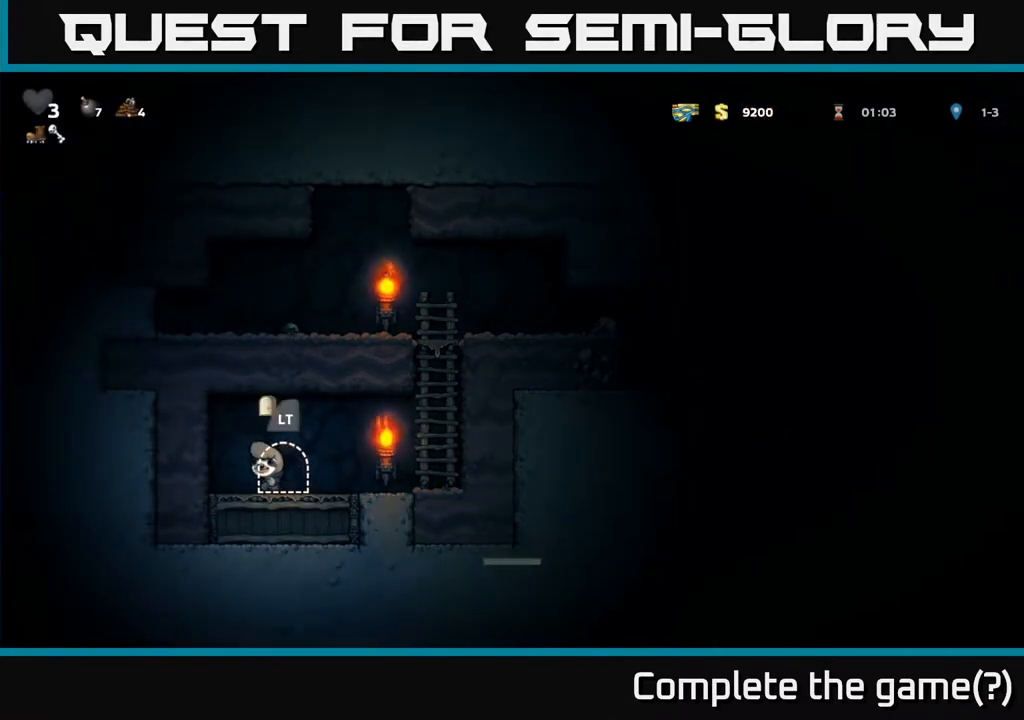
{"buttons": [], "left_stick": "center", "right_stick": "center", "events": [[67, "L2", "up"], [150, "L2", "down"], [250, "L2", "up"]]}
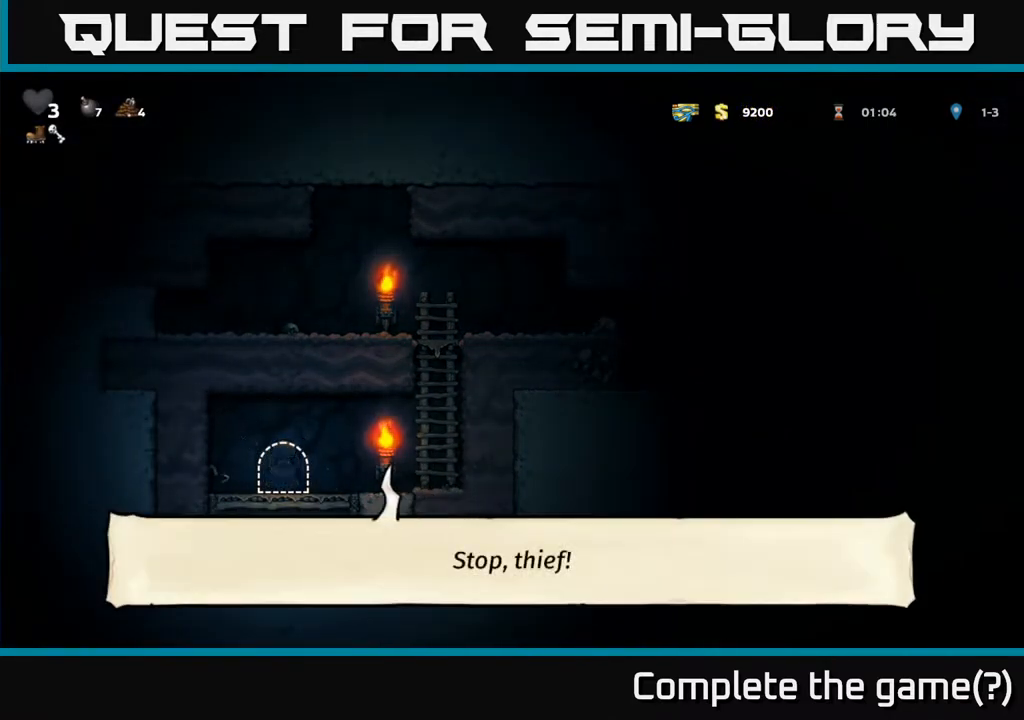
{"buttons": [], "left_stick": "center", "right_stick": "center", "events": []}
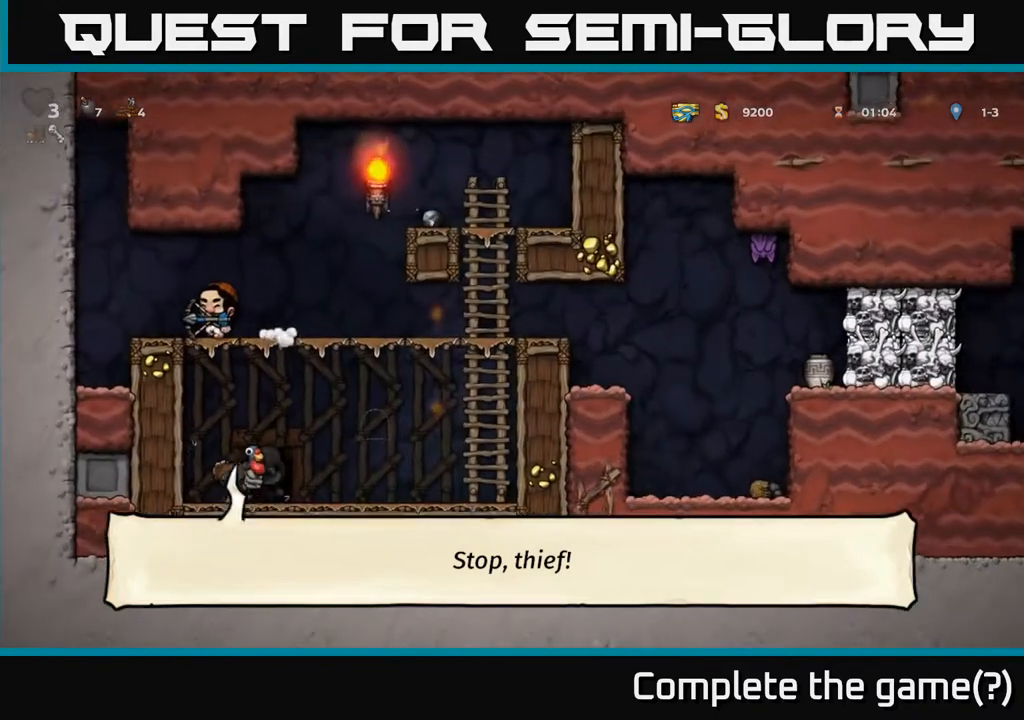
{"buttons": ["A", "DPAD_LEFT"], "left_stick": "center", "right_stick": "center", "events": [[267, "DPAD_RIGHT", "down"], [383, "DPAD_RIGHT", "up"], [400, "A", "down"], [450, "DPAD_LEFT", "down"]]}
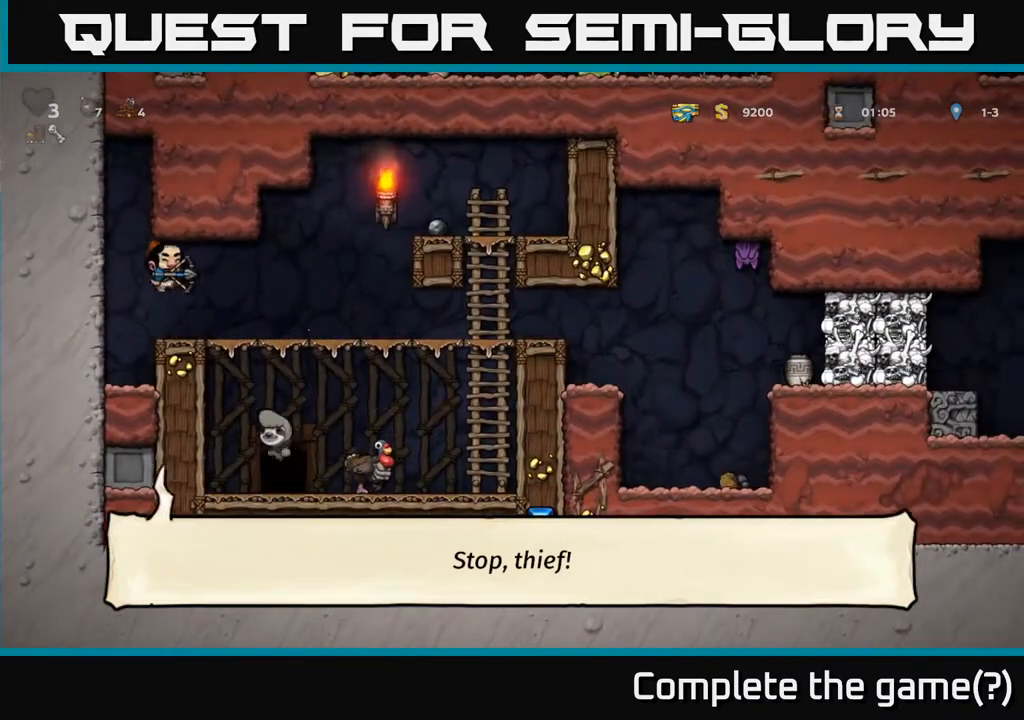
{"buttons": [], "left_stick": "center", "right_stick": "center", "events": [[67, "DPAD_LEFT", "up"], [83, "A", "up"], [133, "DPAD_RIGHT", "down"], [217, "DPAD_RIGHT", "up"], [317, "DPAD_LEFT", "down"], [450, "DPAD_LEFT", "up"]]}
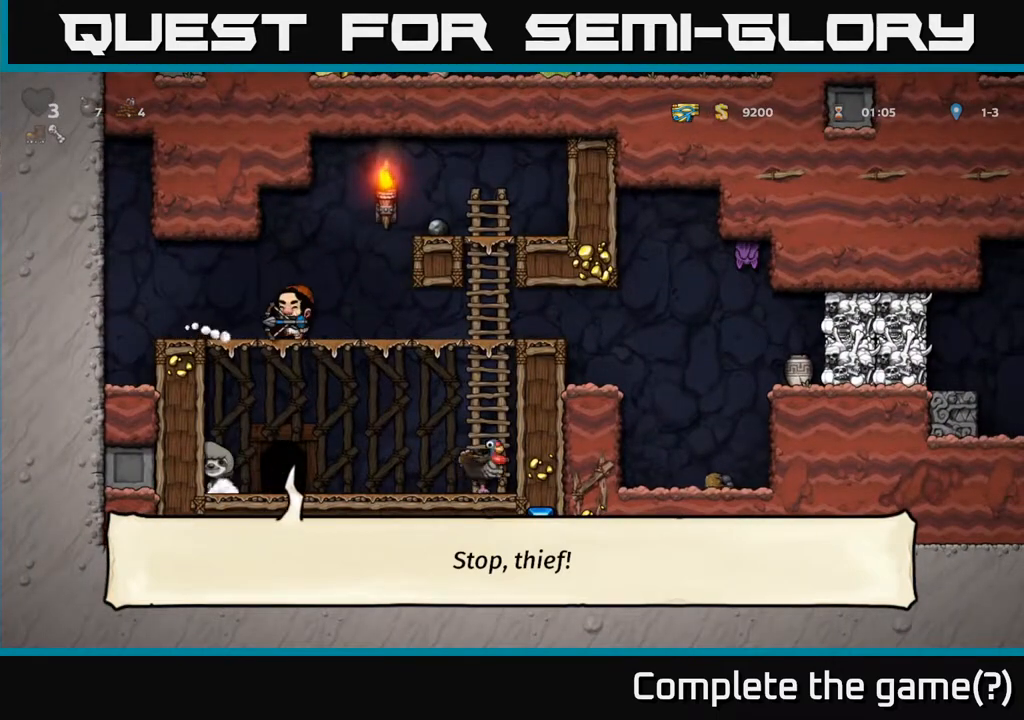
{"buttons": [], "left_stick": "center", "right_stick": "center", "events": [[83, "DPAD_RIGHT", "down"], [183, "DPAD_RIGHT", "up"]]}
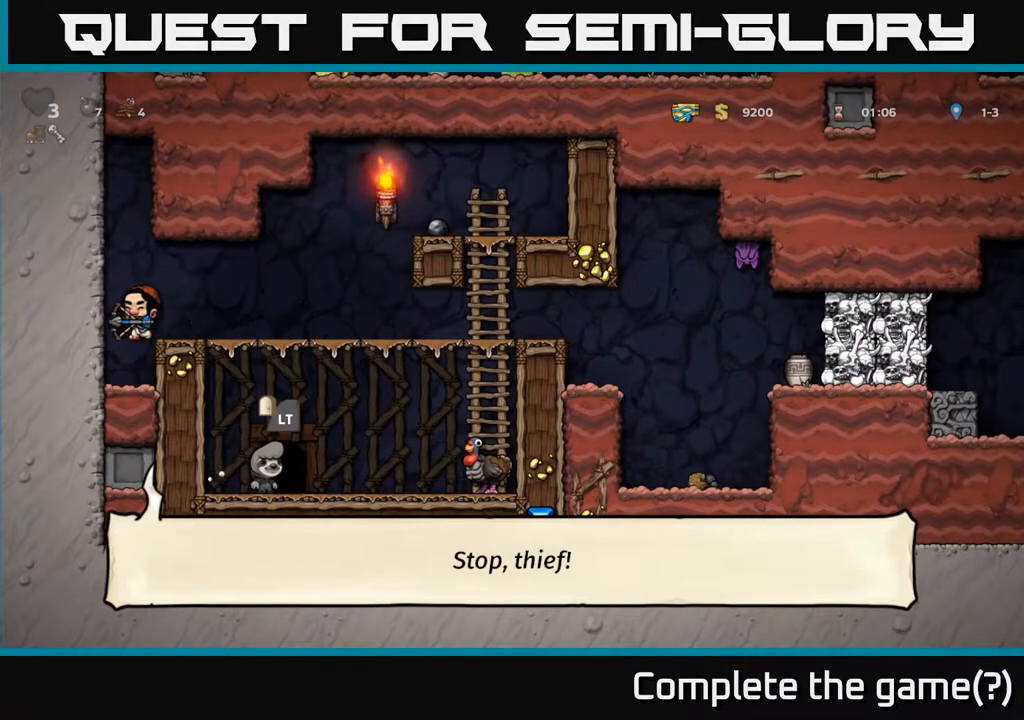
{"buttons": [], "left_stick": "center", "right_stick": "center", "events": []}
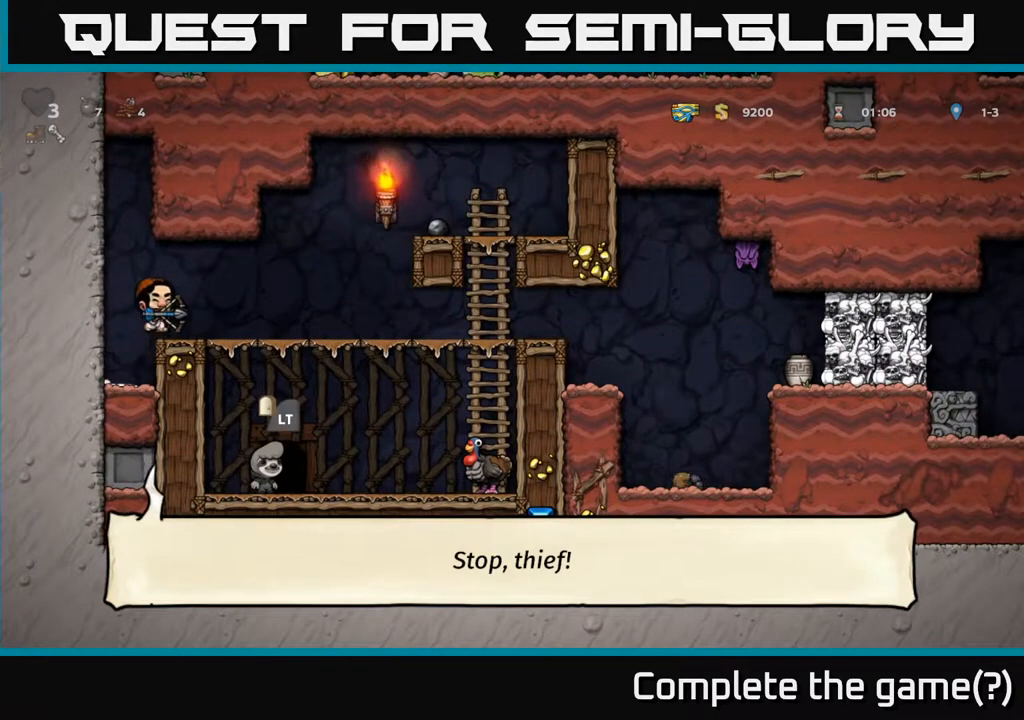
{"buttons": [], "left_stick": "center", "right_stick": "center", "events": []}
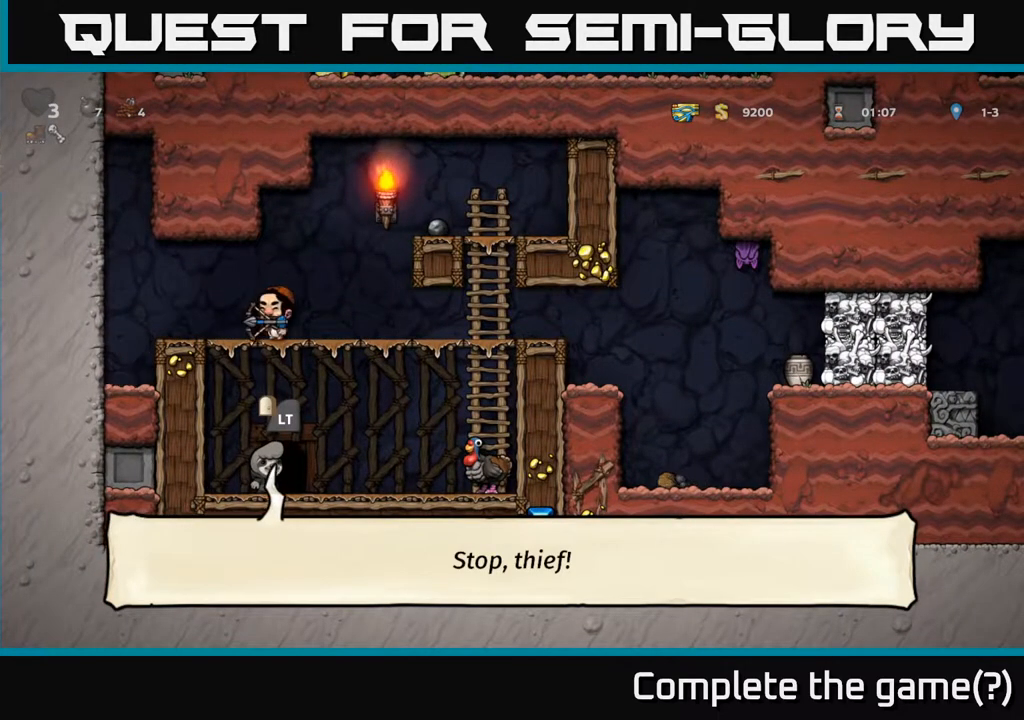
{"buttons": [], "left_stick": "center", "right_stick": "center", "events": []}
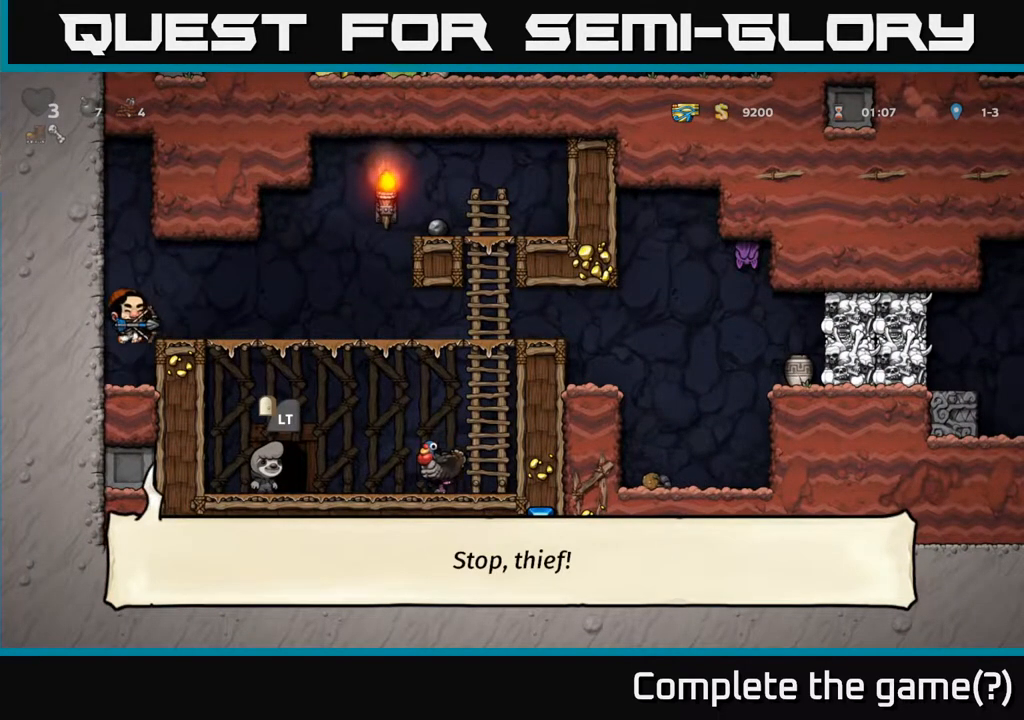
{"buttons": ["DPAD_RIGHT"], "left_stick": "center", "right_stick": "center", "events": [[433, "A", "down"], [450, "DPAD_RIGHT", "down"], [500, "A", "up"]]}
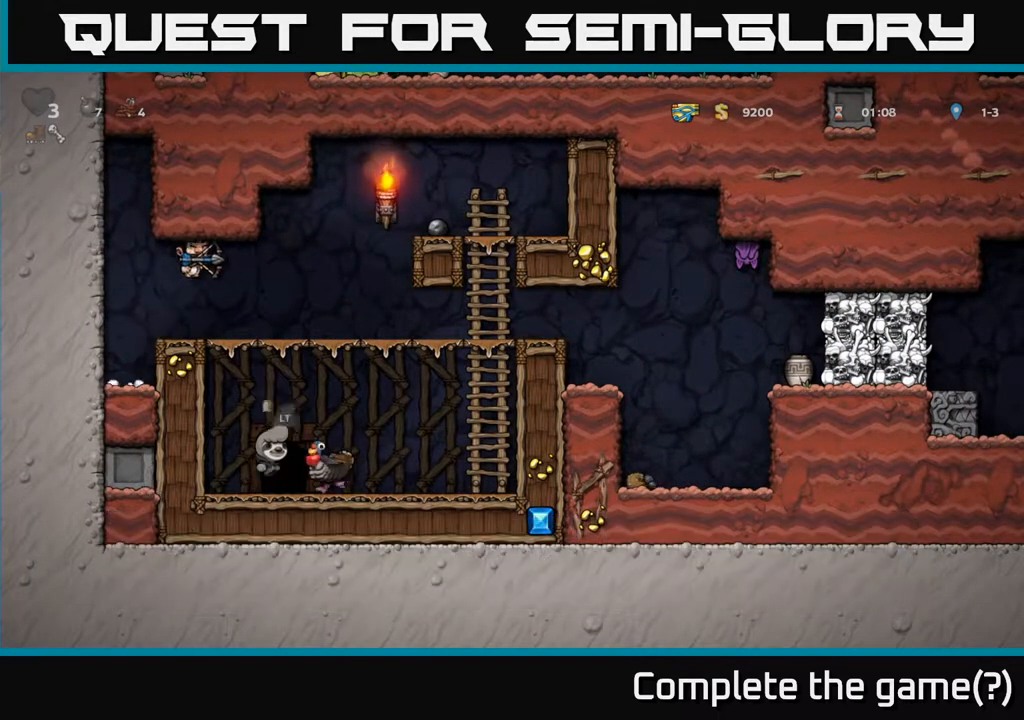
{"buttons": [], "left_stick": "center", "right_stick": "center", "events": [[17, "DPAD_RIGHT", "up"], [133, "DPAD_LEFT", "down"], [233, "DPAD_LEFT", "up"]]}
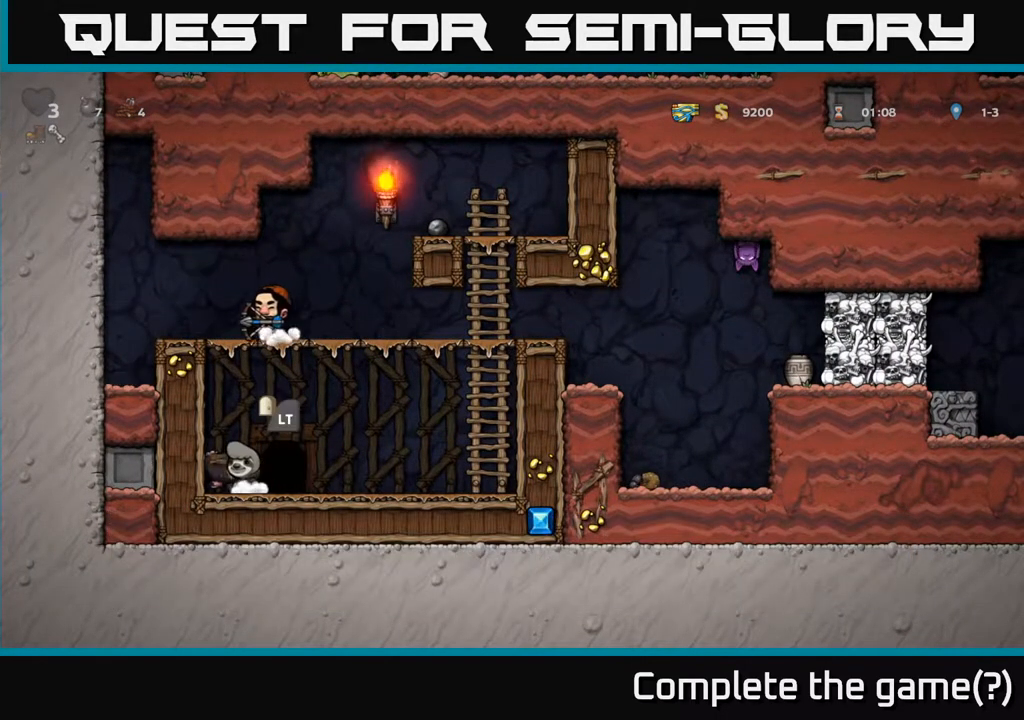
{"buttons": [], "left_stick": "center", "right_stick": "center", "events": [[150, "A", "down"], [217, "A", "up"], [283, "DPAD_RIGHT", "down"], [433, "DPAD_RIGHT", "up"]]}
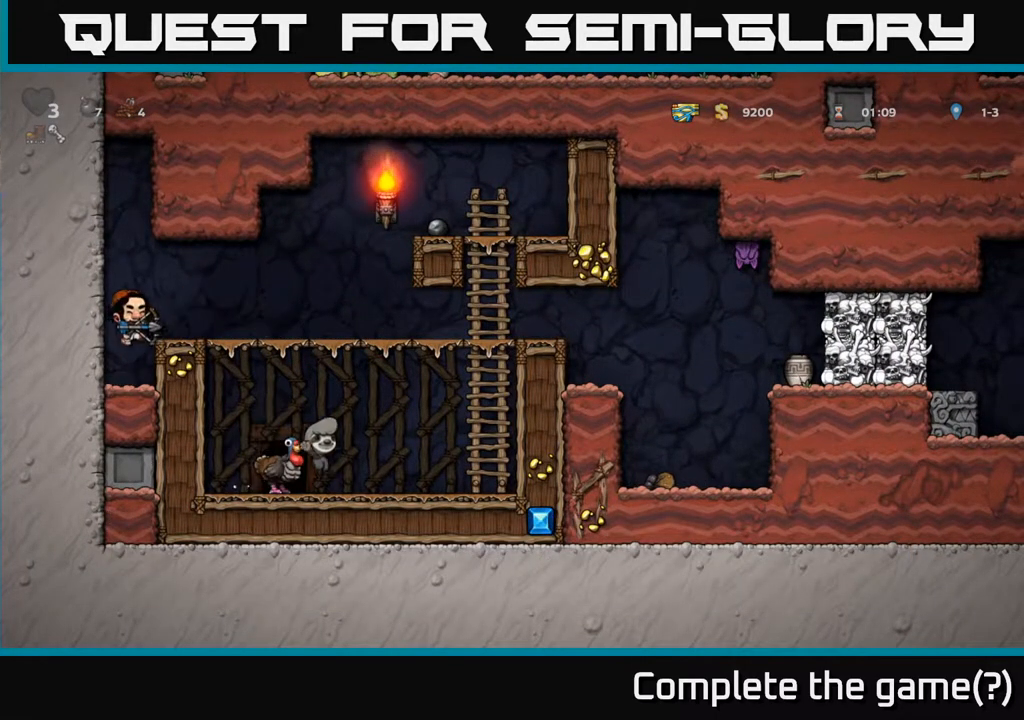
{"buttons": [], "left_stick": "center", "right_stick": "center", "events": [[67, "DPAD_LEFT", "down"], [150, "DPAD_LEFT", "up"], [300, "A", "down"], [383, "A", "up"]]}
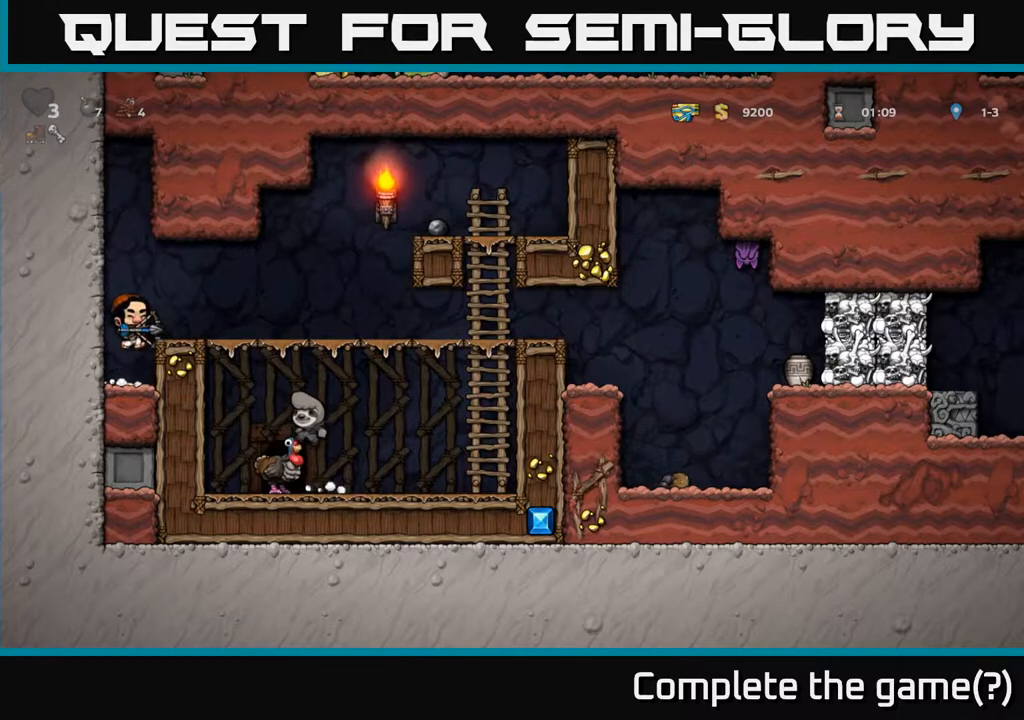
{"buttons": [], "left_stick": "center", "right_stick": "center", "events": [[17, "DPAD_LEFT", "down"], [67, "DPAD_LEFT", "up"]]}
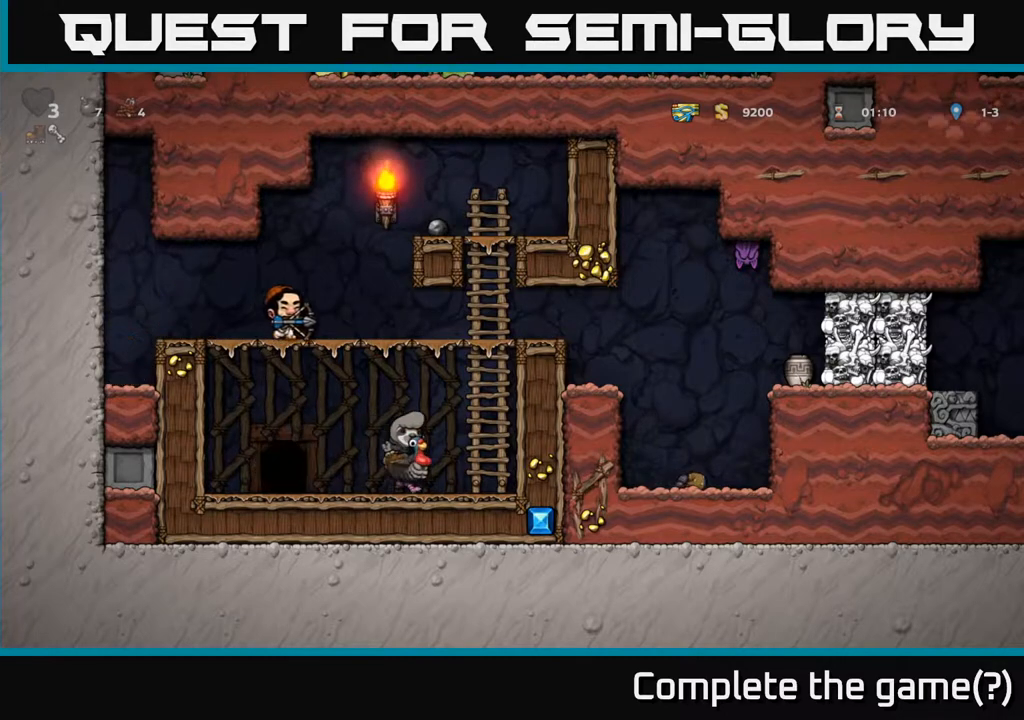
{"buttons": [], "left_stick": "center", "right_stick": "center", "events": []}
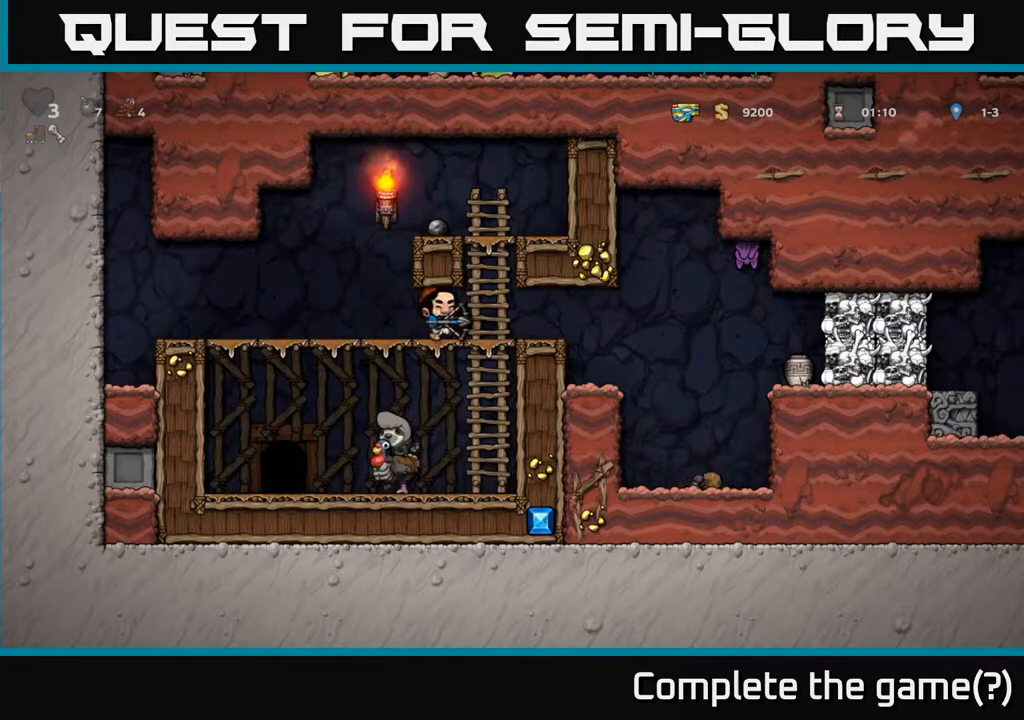
{"buttons": [], "left_stick": "center", "right_stick": "center", "events": []}
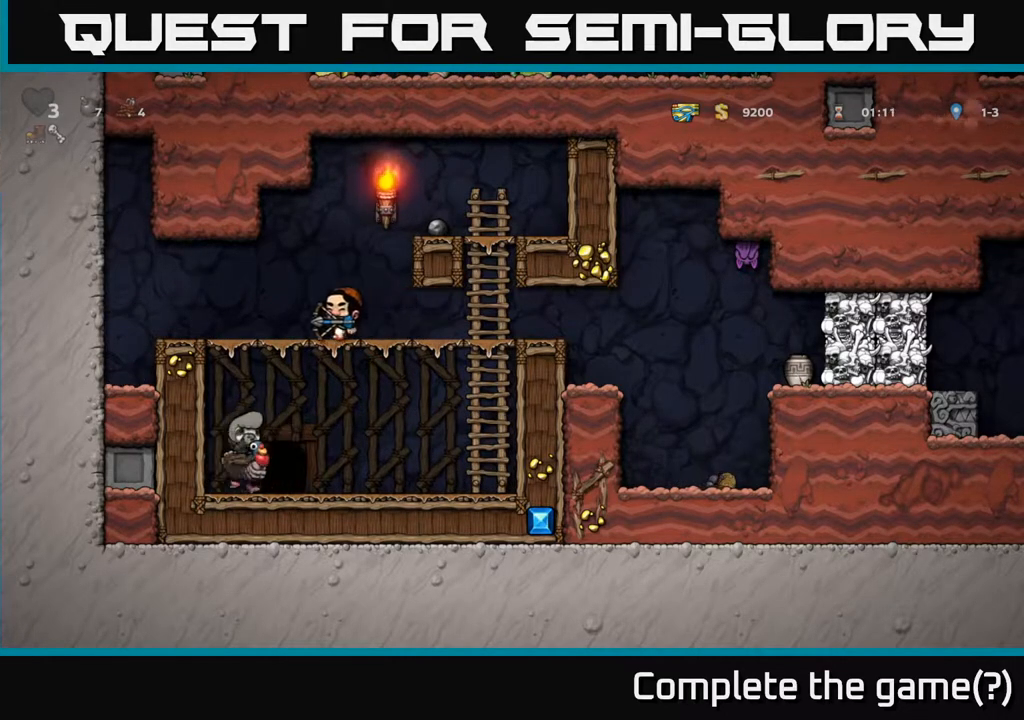
{"buttons": [], "left_stick": "center", "right_stick": "center", "events": []}
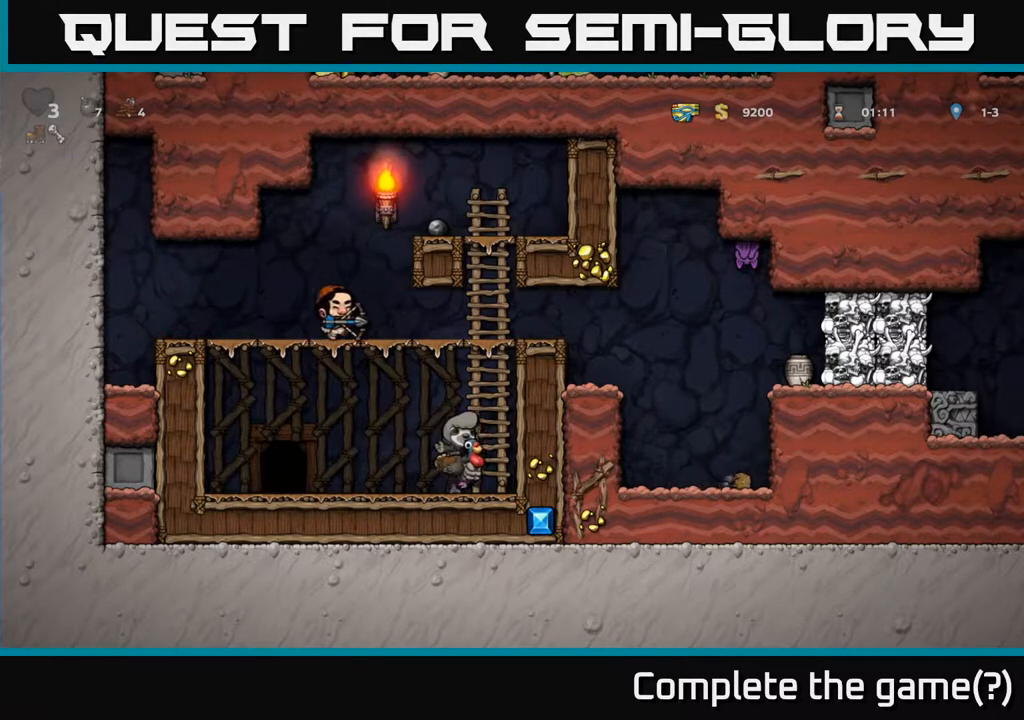
{"buttons": [], "left_stick": "center", "right_stick": "center", "events": []}
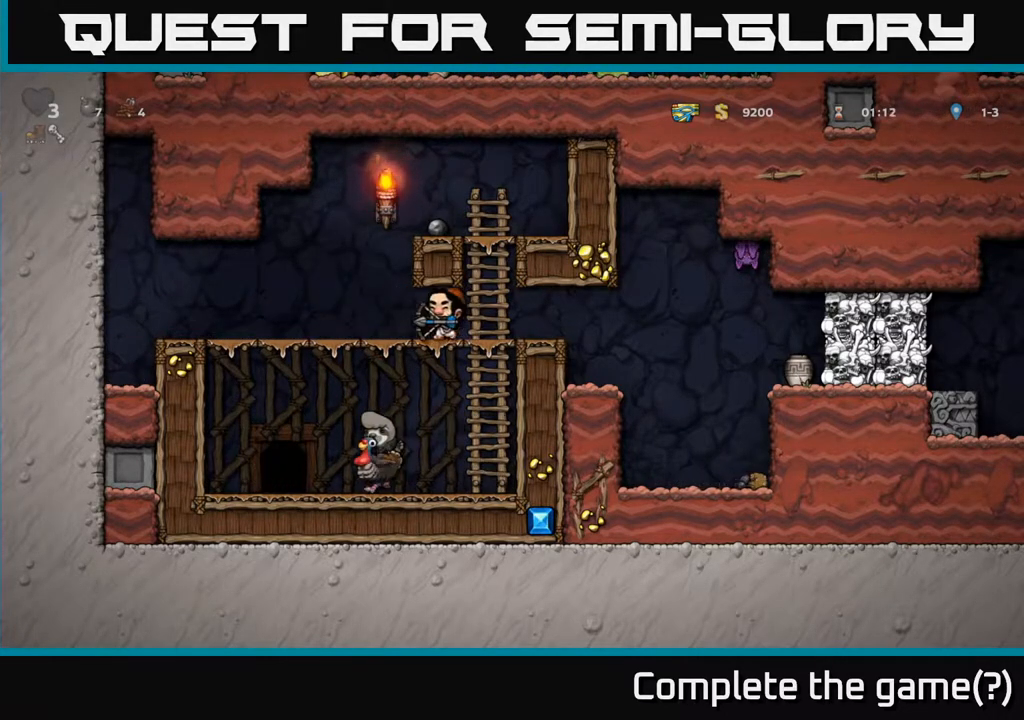
{"buttons": [], "left_stick": "center", "right_stick": "center", "events": []}
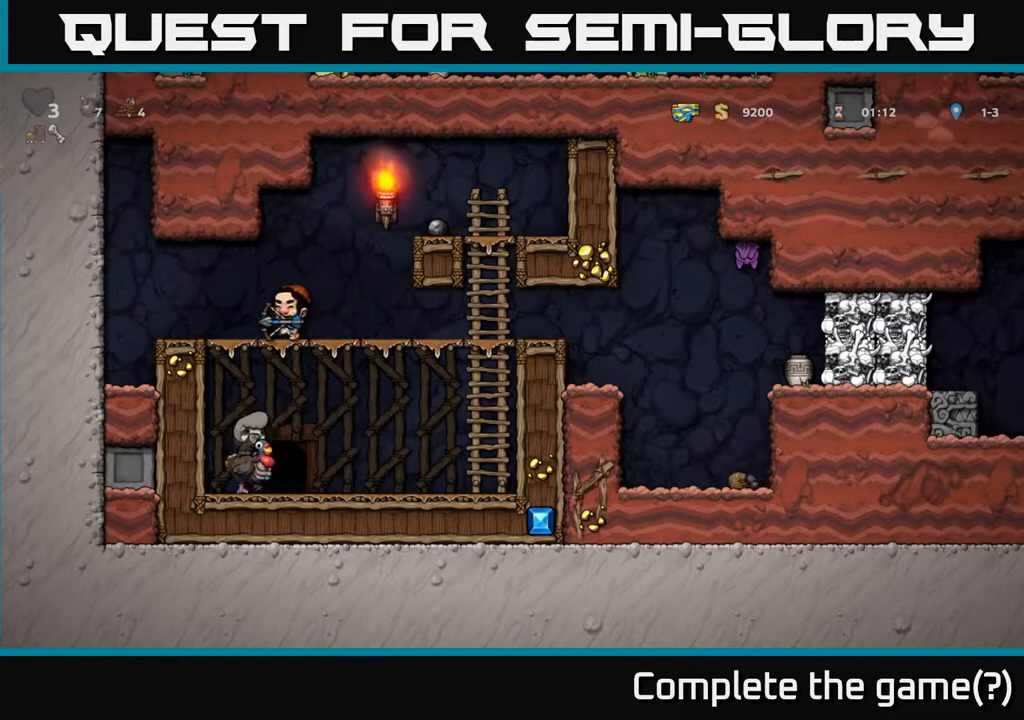
{"buttons": [], "left_stick": "center", "right_stick": "center", "events": []}